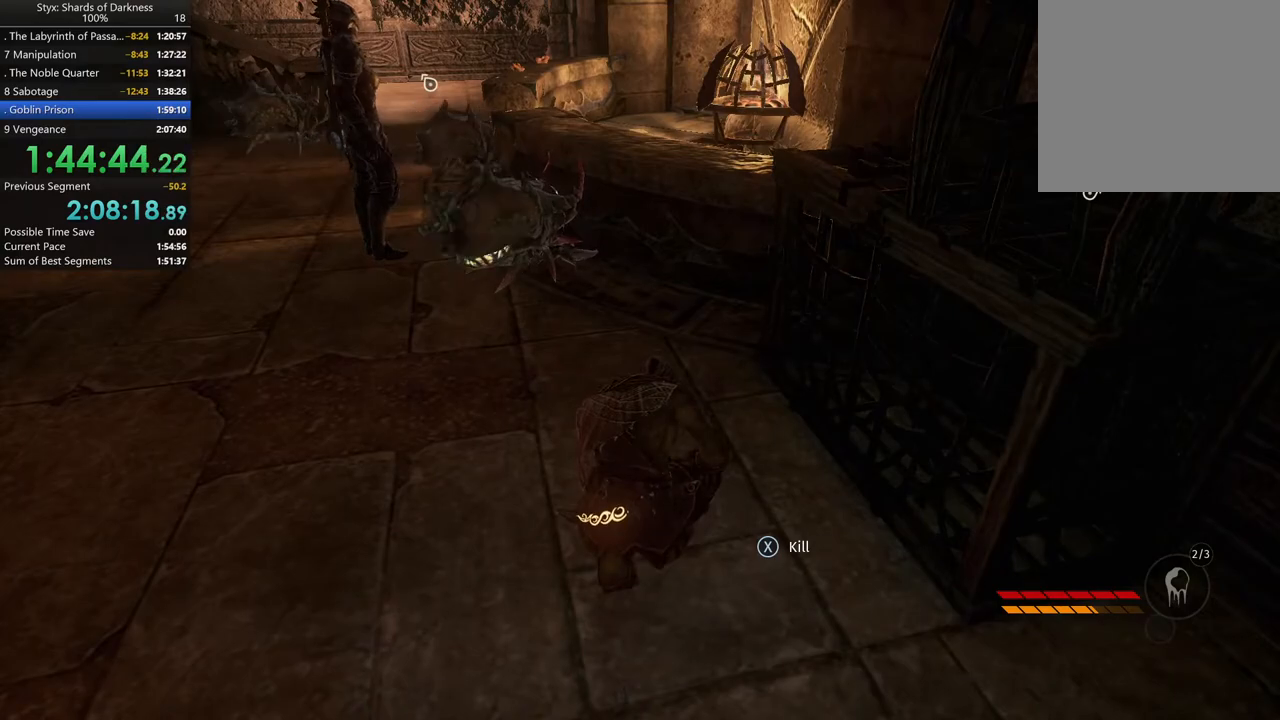
Gameplay with a controller (Xbox layout); each line is a JSON object with the inputs held at the frame after it. "button_events" lists button changes between this image and that frame as [ms after this image, input, new state], when the widget could be followed in between (sticks are given only as held states).
{"buttons": [], "left_stick": "center", "right_stick": "center", "button_events": []}
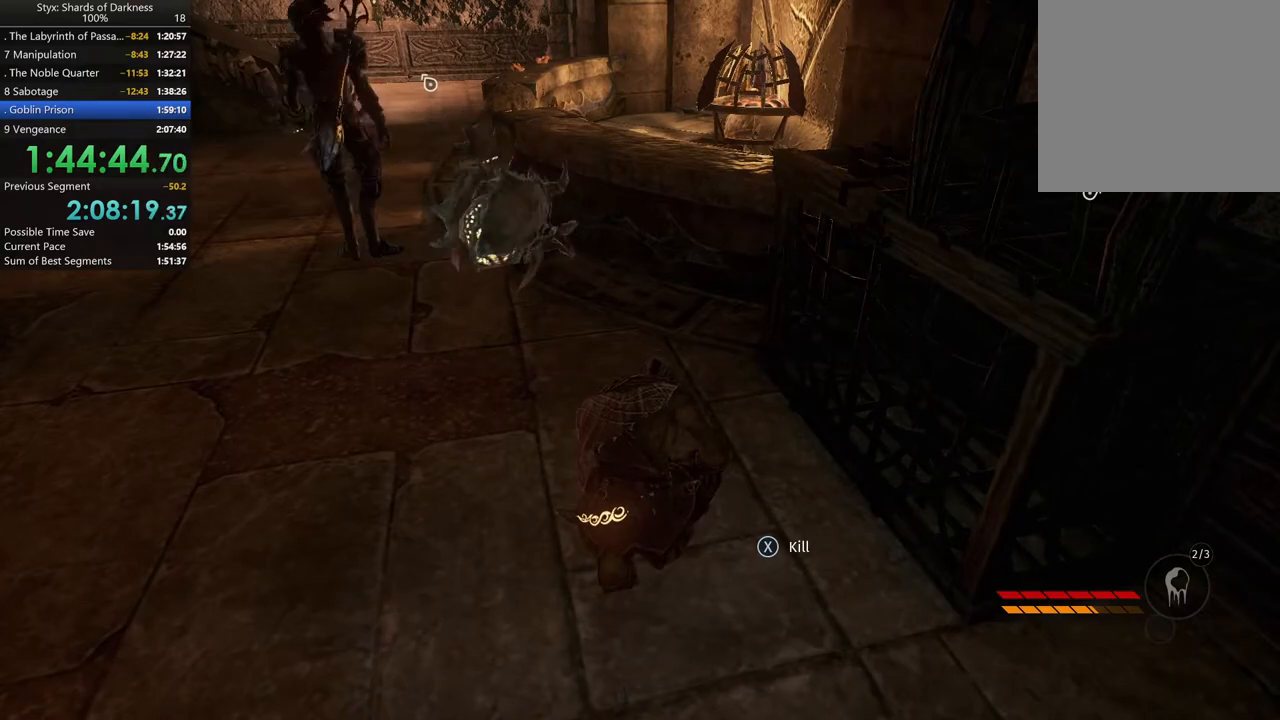
{"buttons": [], "left_stick": "up", "right_stick": "center", "button_events": []}
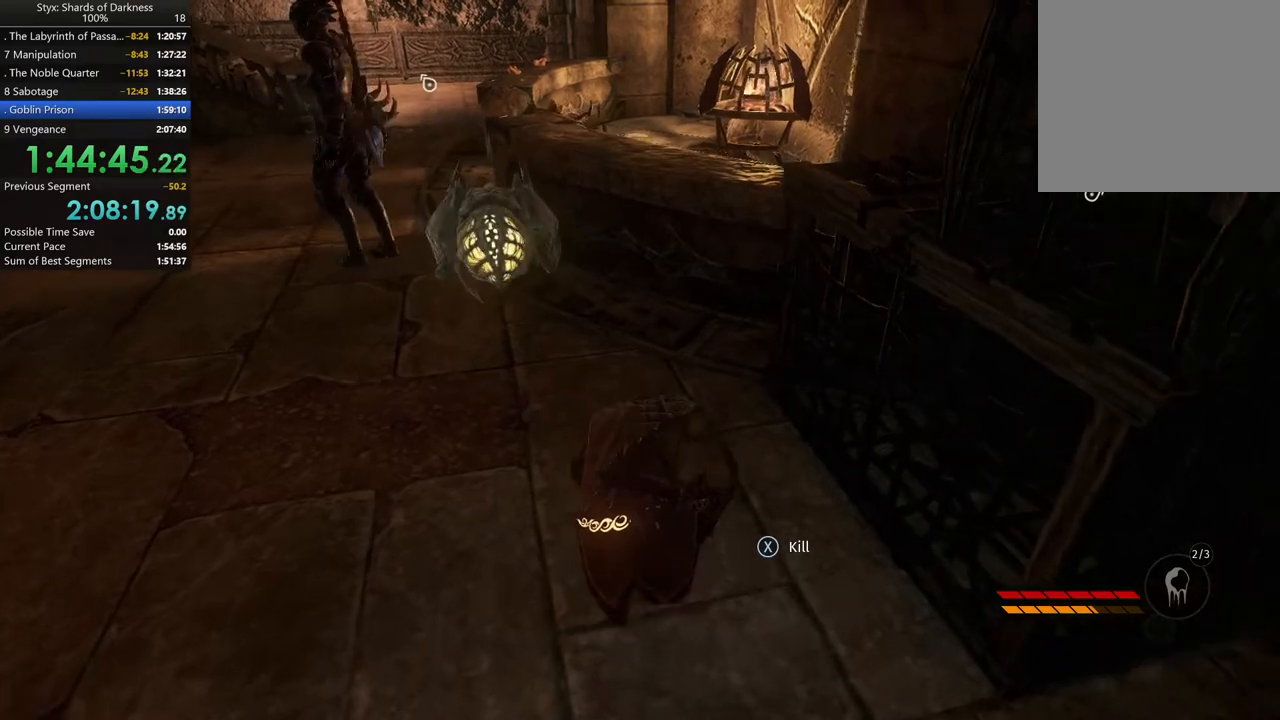
{"buttons": [], "left_stick": "center", "right_stick": "center", "button_events": [[67, "A", "down"], [300, "A", "up"]]}
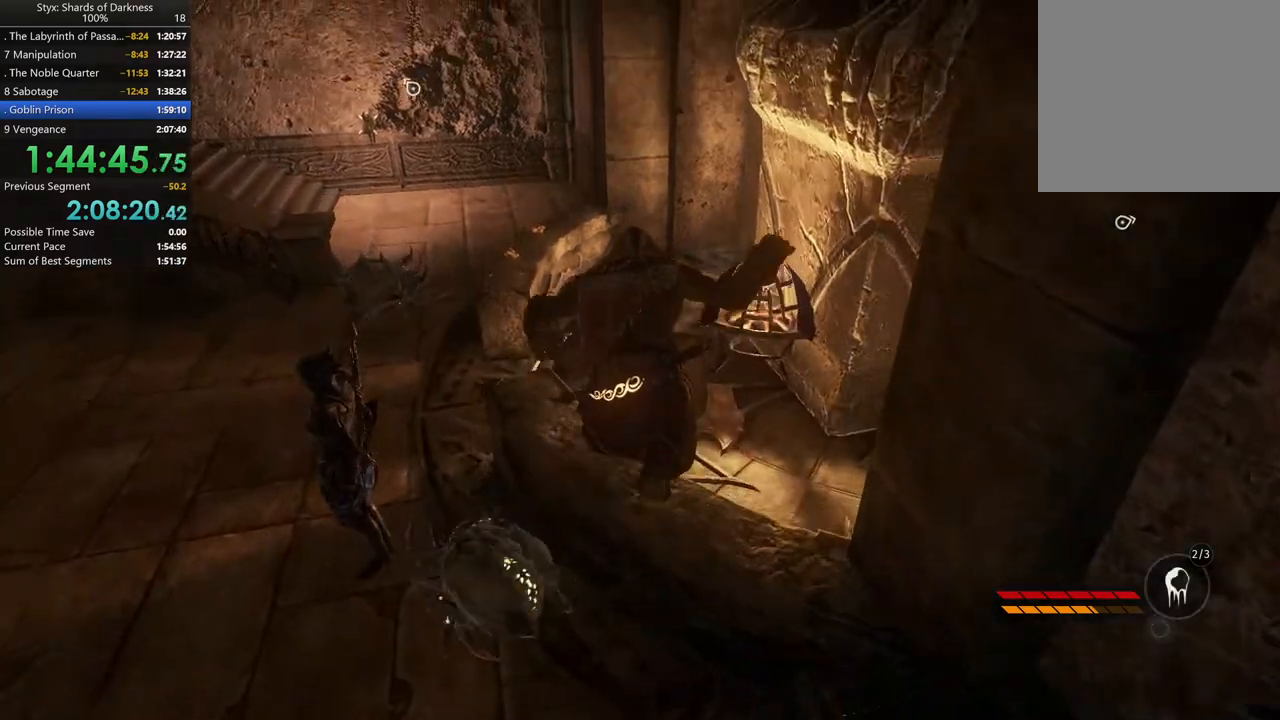
{"buttons": [], "left_stick": "center", "right_stick": "center", "button_events": []}
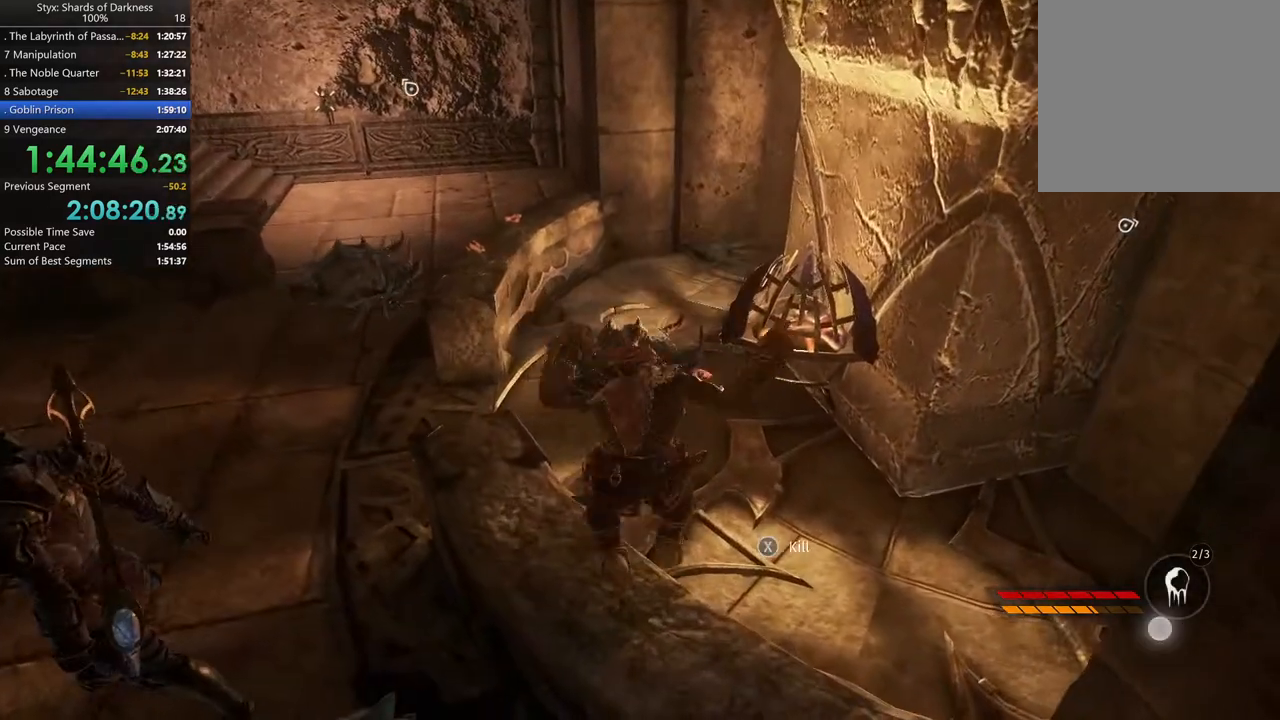
{"buttons": [], "left_stick": "center", "right_stick": "center", "button_events": []}
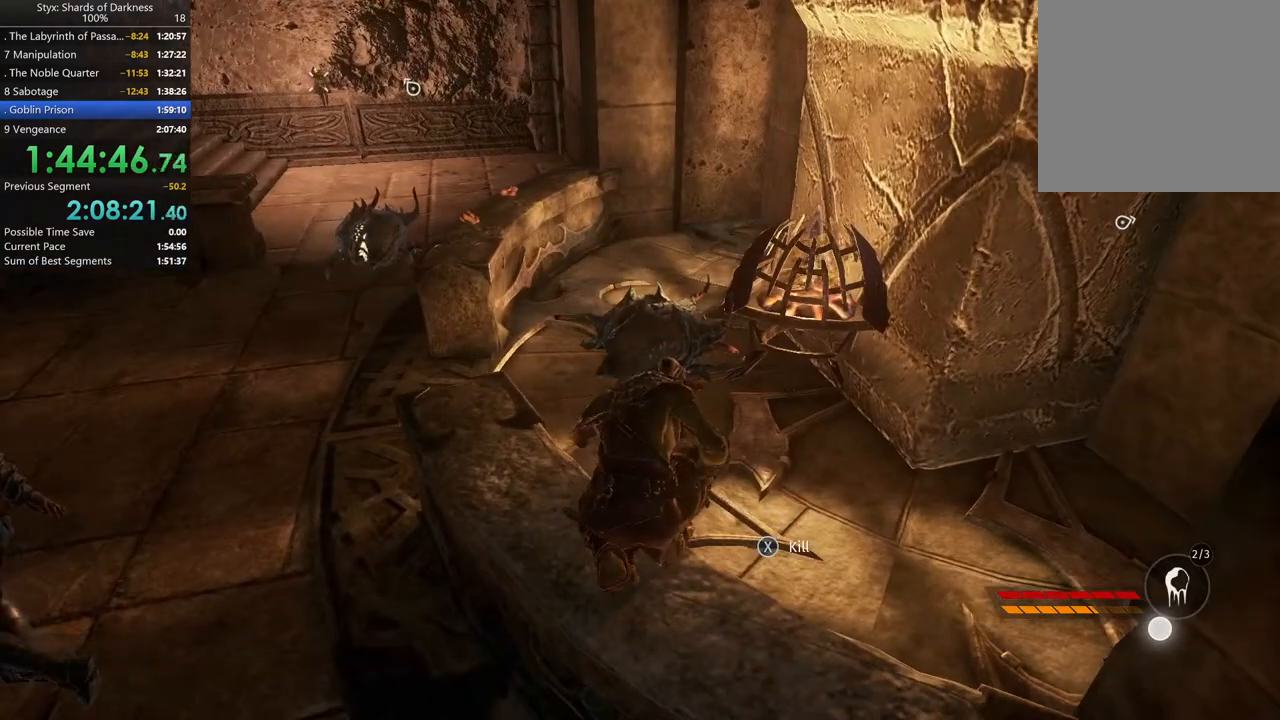
{"buttons": [], "left_stick": "up", "right_stick": "left", "button_events": []}
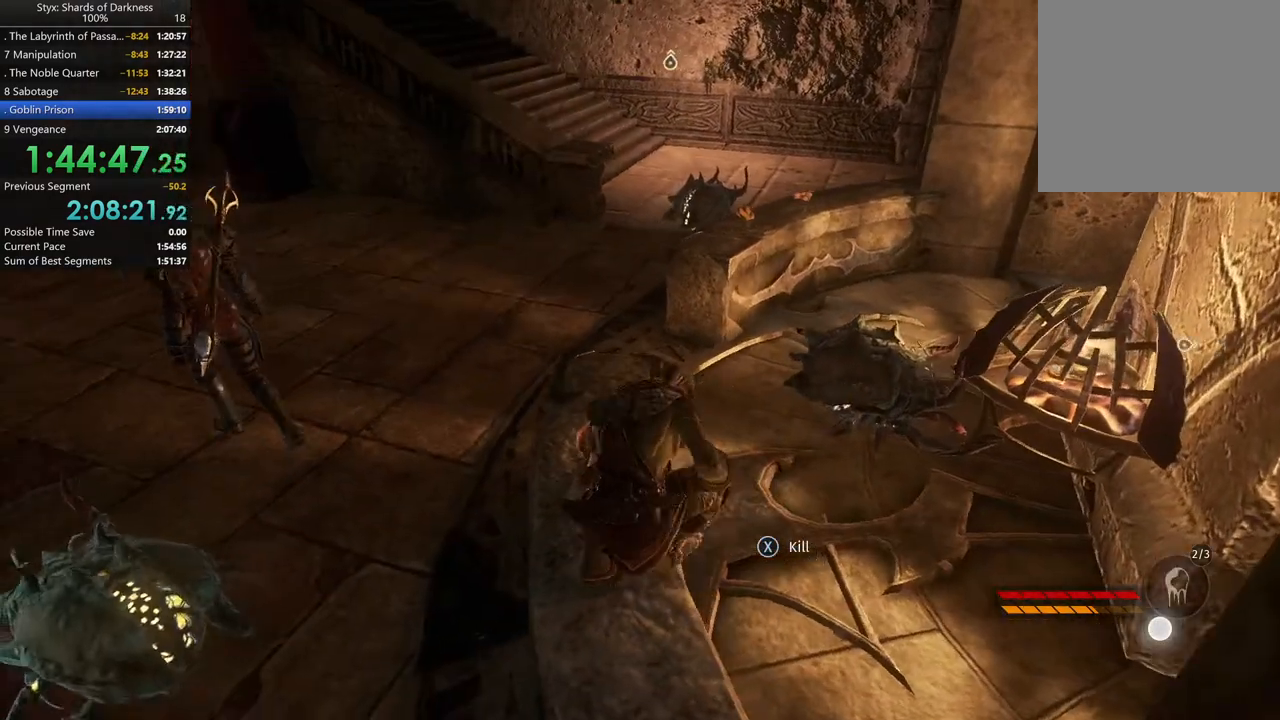
{"buttons": [], "left_stick": "up", "right_stick": "center", "button_events": []}
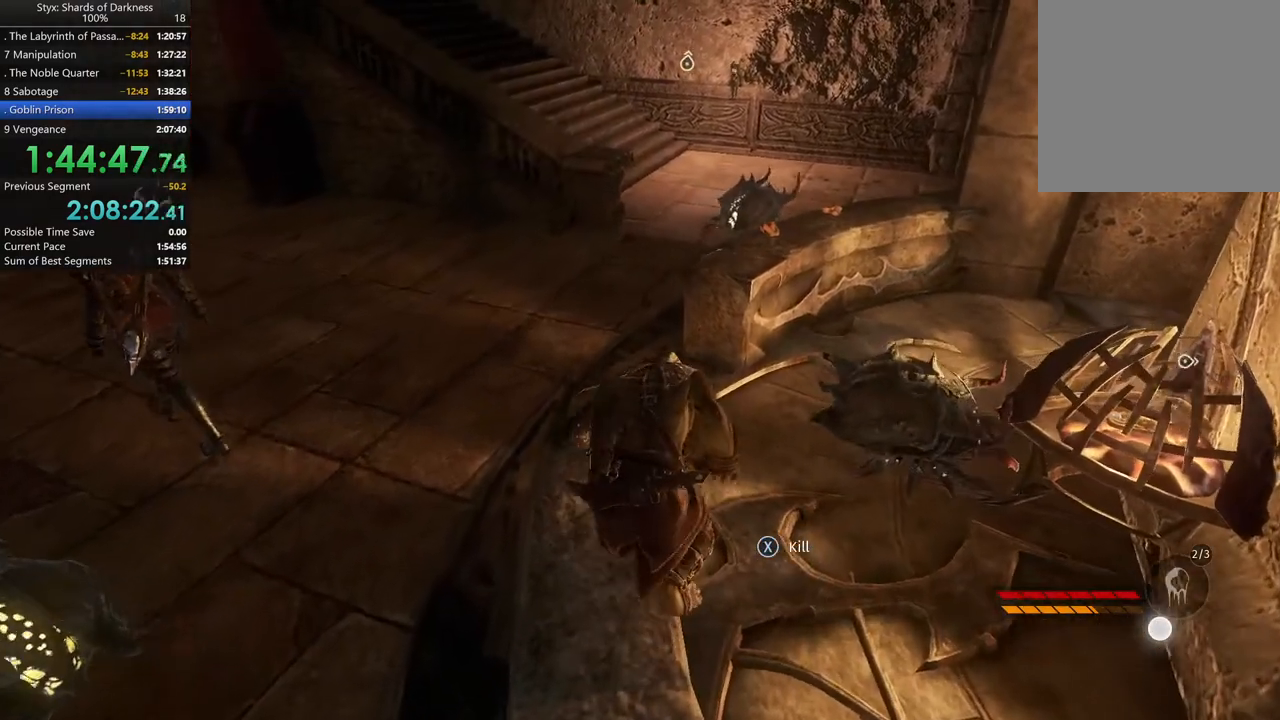
{"buttons": [], "left_stick": "up", "right_stick": "center", "button_events": []}
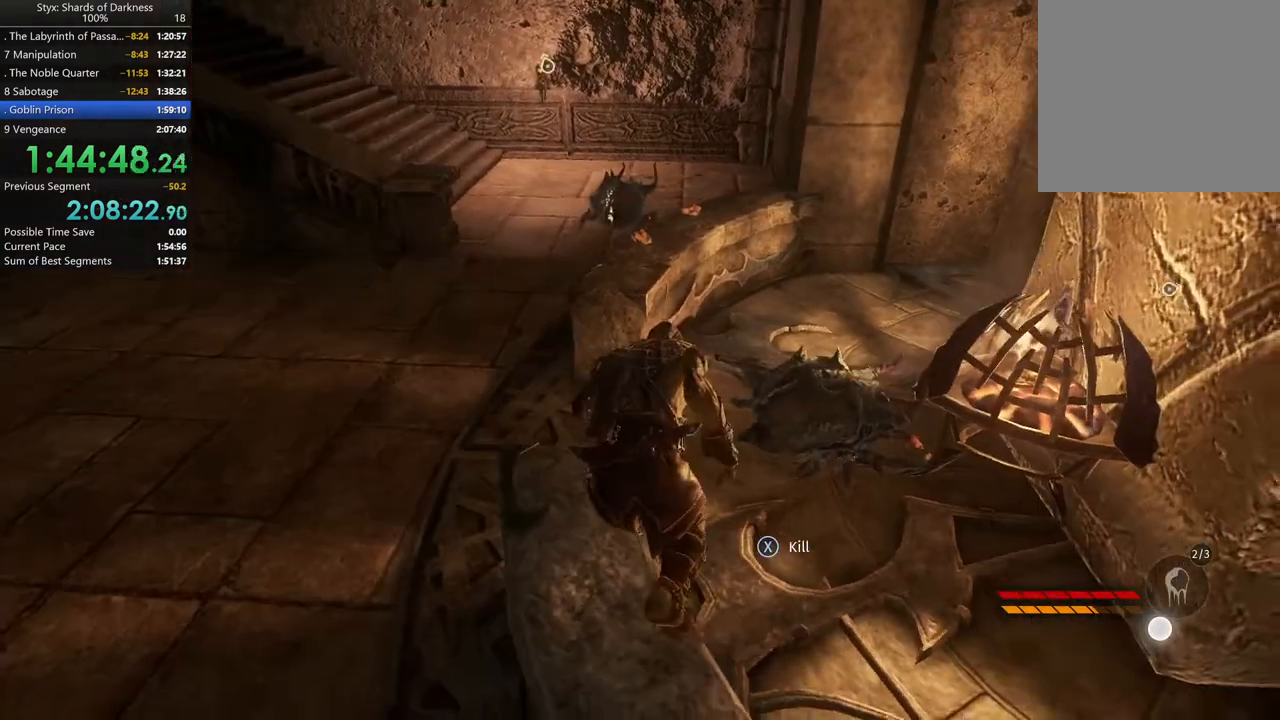
{"buttons": [], "left_stick": "up", "right_stick": "center", "button_events": [[100, "A", "down"], [333, "A", "up"]]}
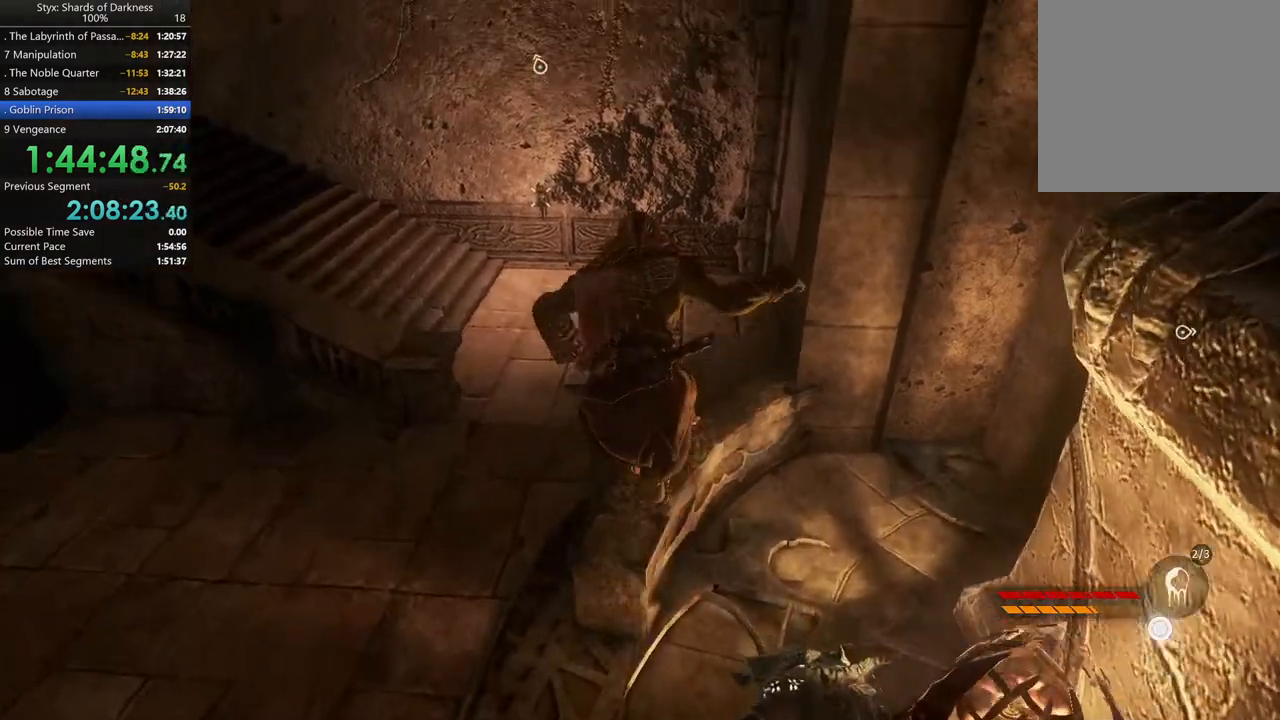
{"buttons": [], "left_stick": "up-right", "right_stick": "center", "button_events": []}
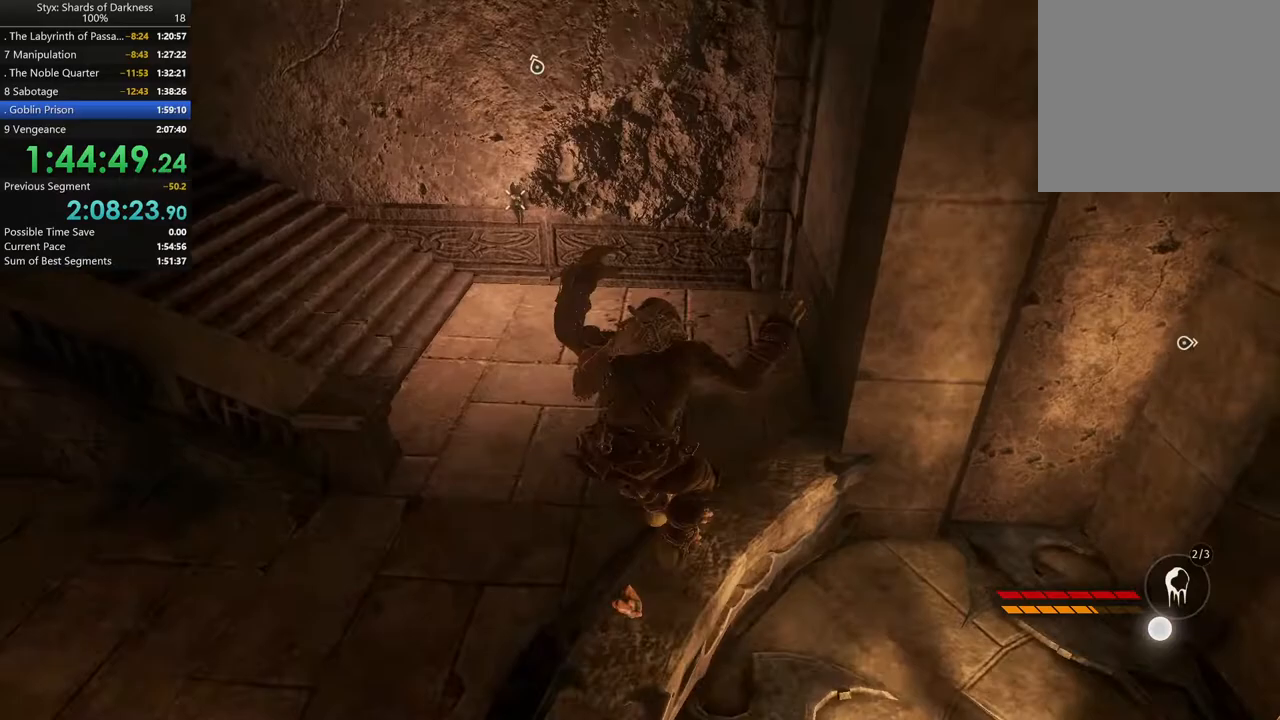
{"buttons": ["Y"], "left_stick": "center", "right_stick": "center", "button_events": [[200, "Y", "down"], [367, "Y", "up"], [467, "Y", "down"]]}
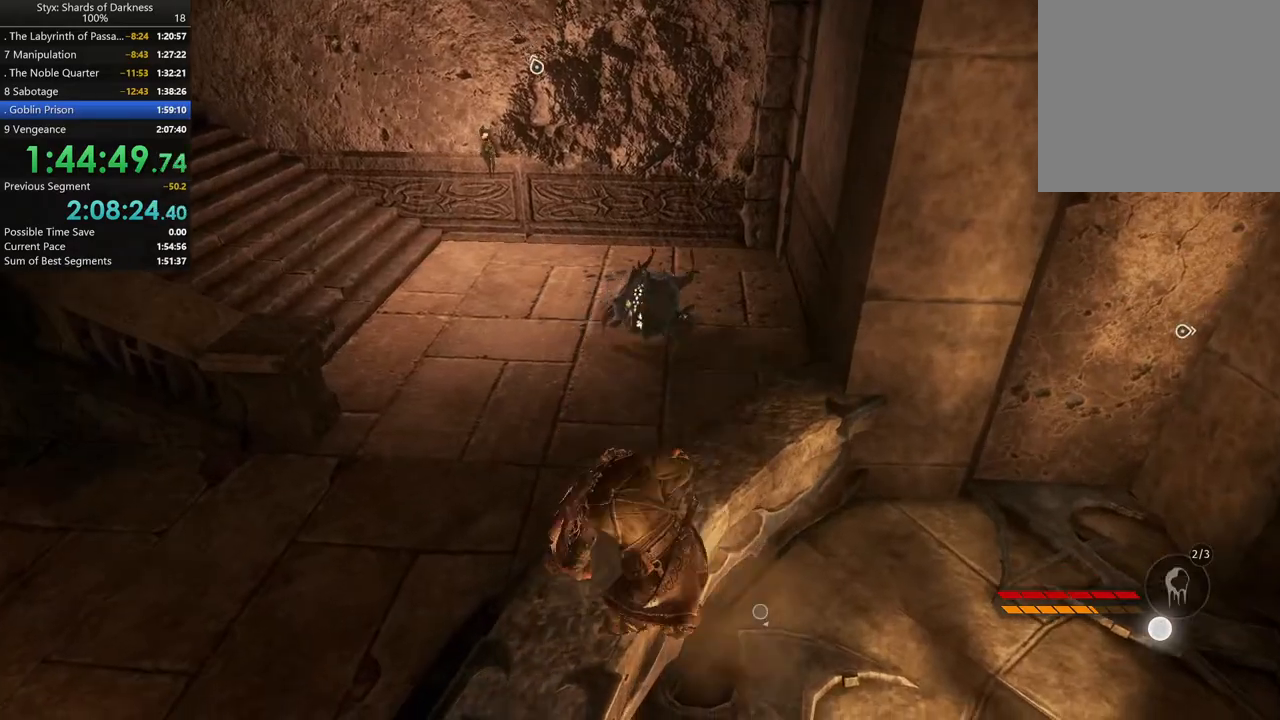
{"buttons": [], "left_stick": "up", "right_stick": "center", "button_events": [[67, "Y", "up"], [167, "Y", "down"], [267, "Y", "up"]]}
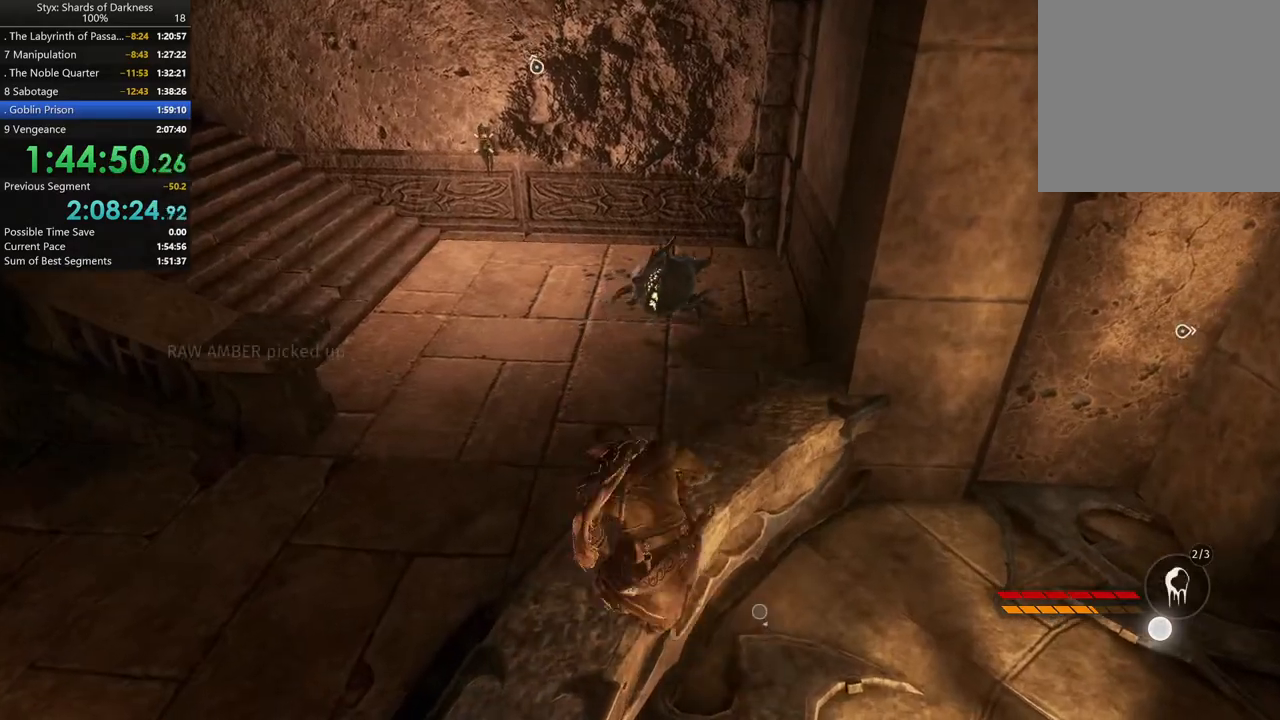
{"buttons": [], "left_stick": "center", "right_stick": "center", "button_events": [[133, "Y", "down"], [233, "Y", "up"], [300, "Y", "down"], [433, "Y", "up"]]}
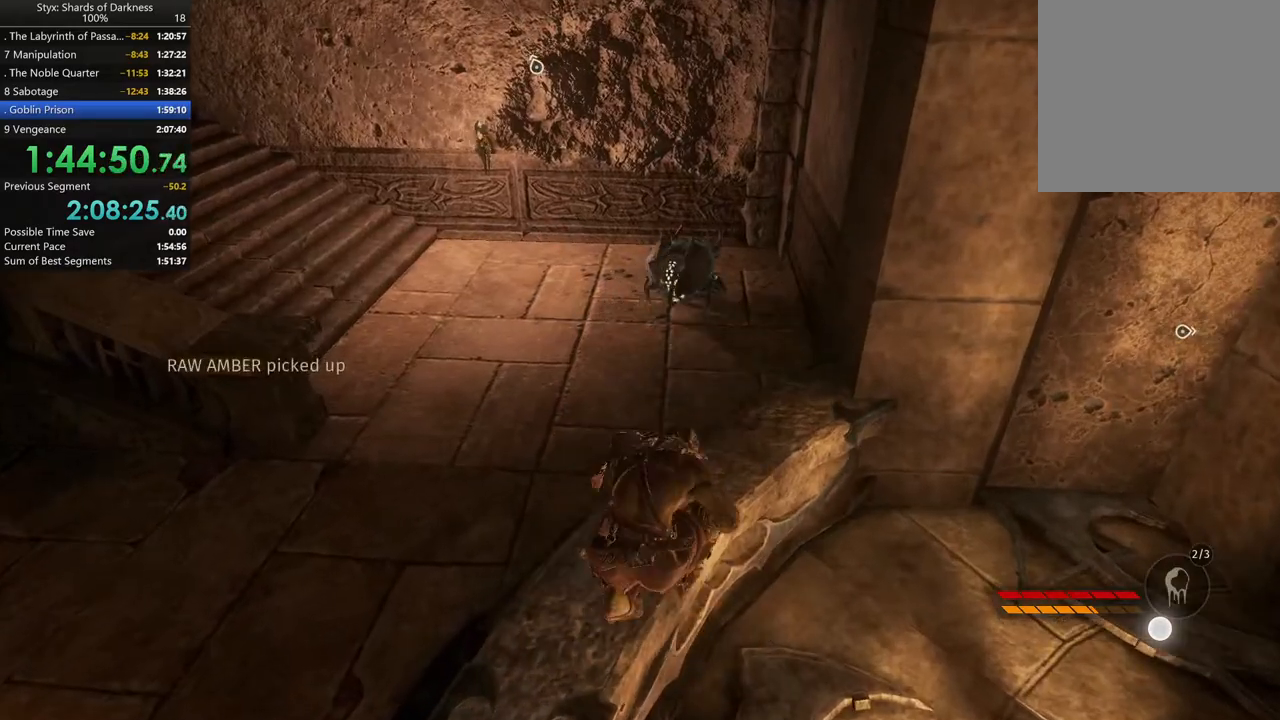
{"buttons": [], "left_stick": "center", "right_stick": "right", "button_events": []}
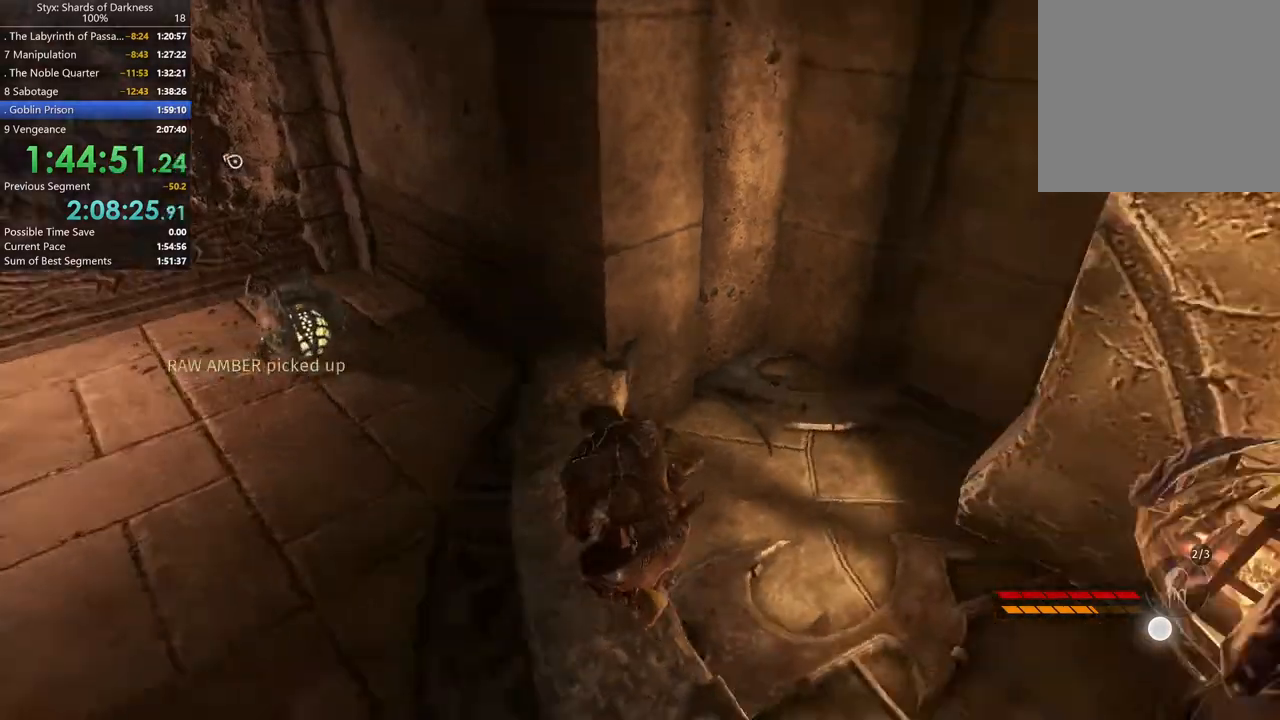
{"buttons": [], "left_stick": "up", "right_stick": "center", "button_events": []}
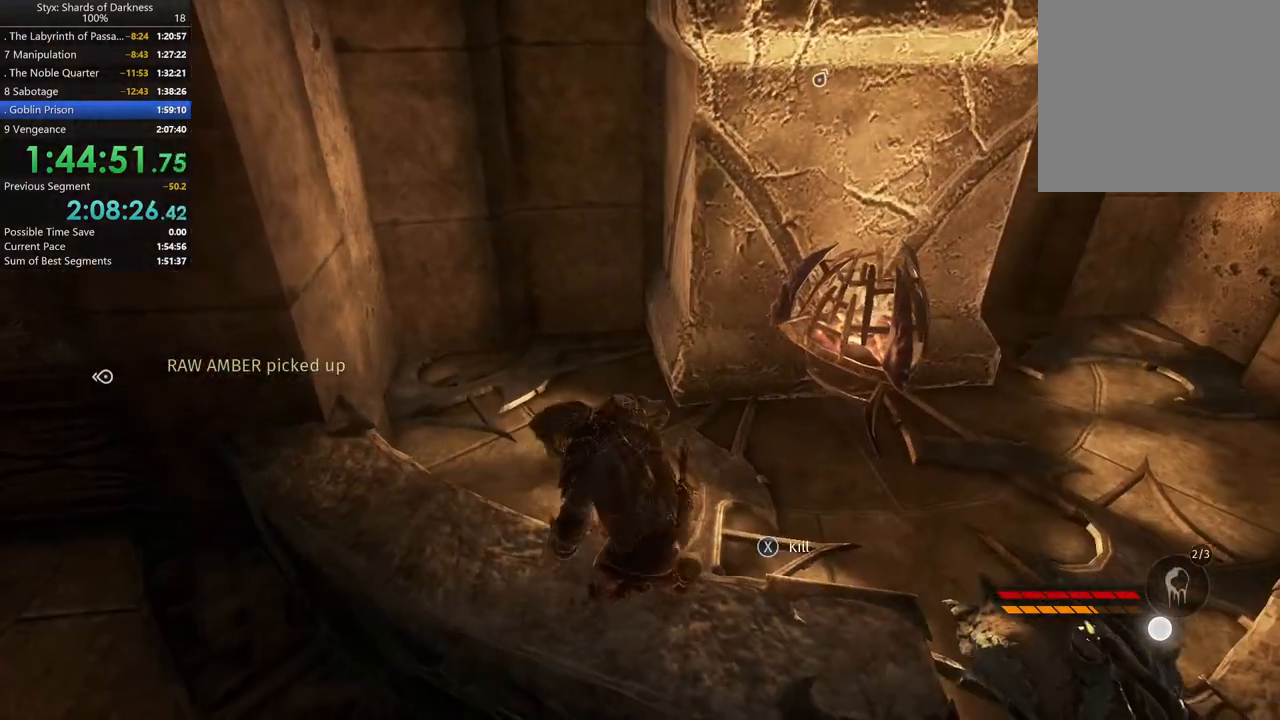
{"buttons": [], "left_stick": "up-right", "right_stick": "center", "button_events": []}
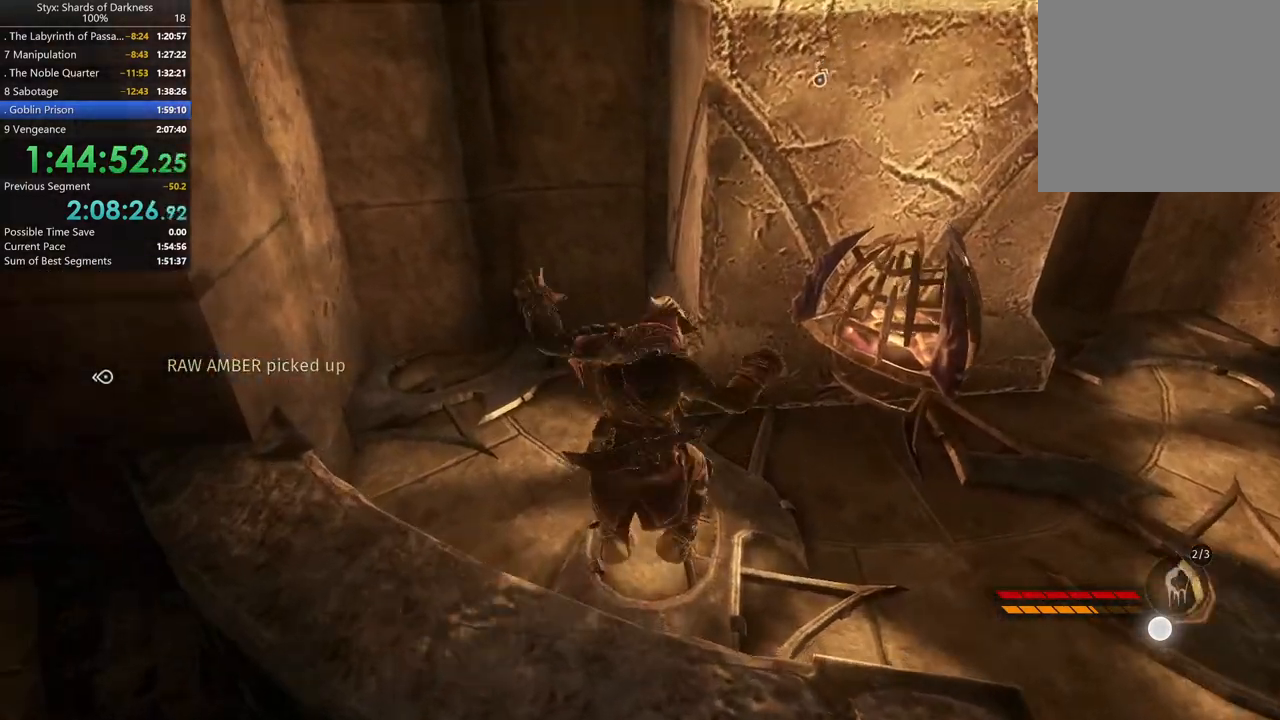
{"buttons": ["Y"], "left_stick": "up-right", "right_stick": "center", "button_events": [[500, "Y", "down"]]}
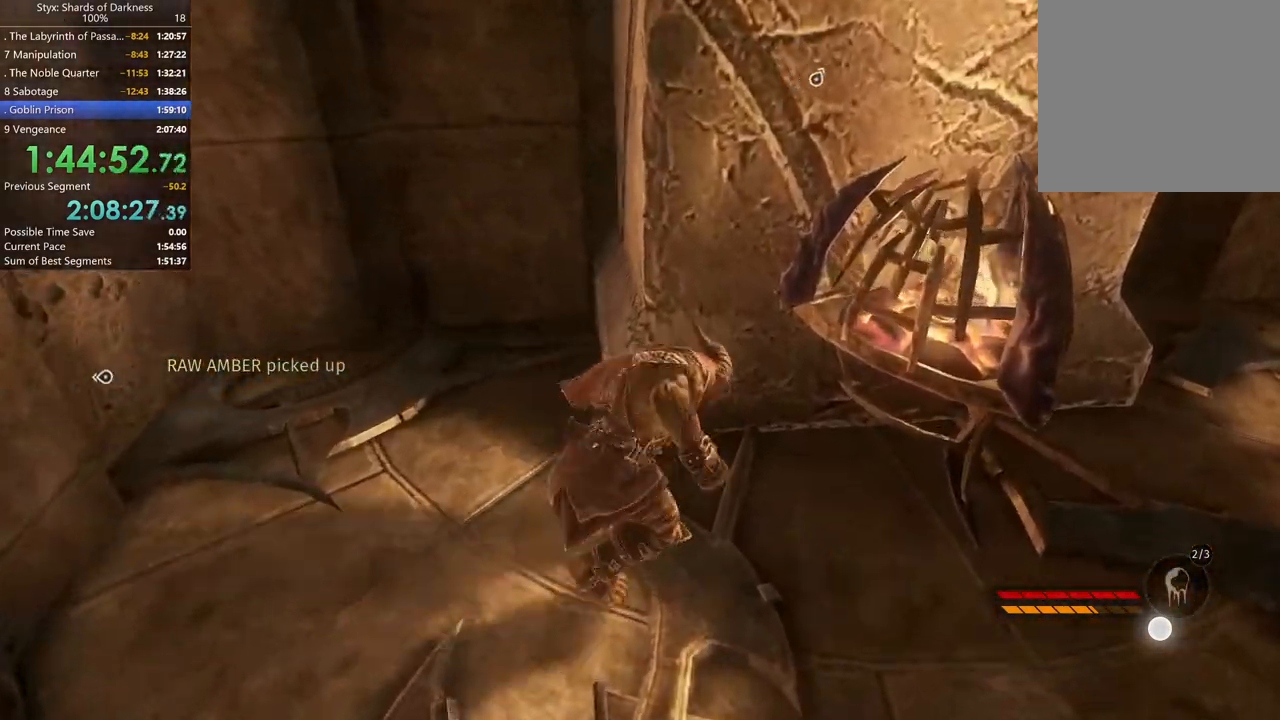
{"buttons": ["Y"], "left_stick": "center", "right_stick": "center", "button_events": [[100, "Y", "up"], [333, "Y", "down"]]}
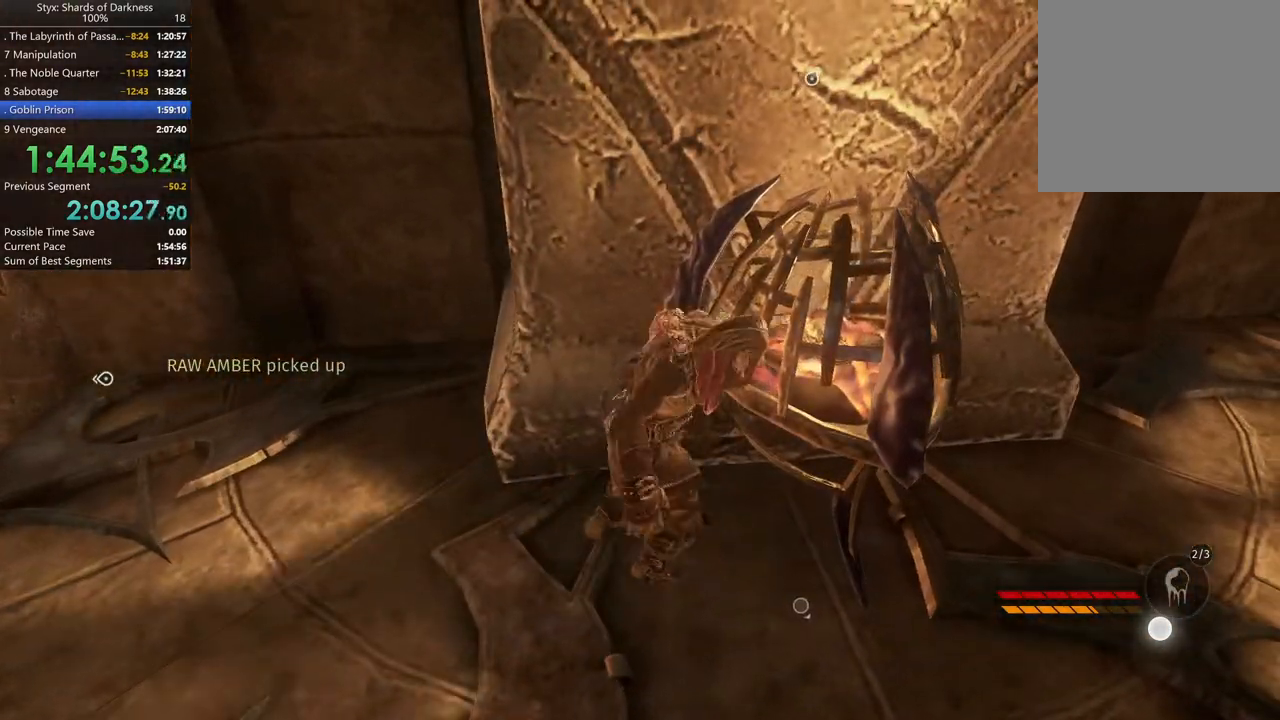
{"buttons": [], "left_stick": "left", "right_stick": "left", "button_events": [[100, "Y", "up"]]}
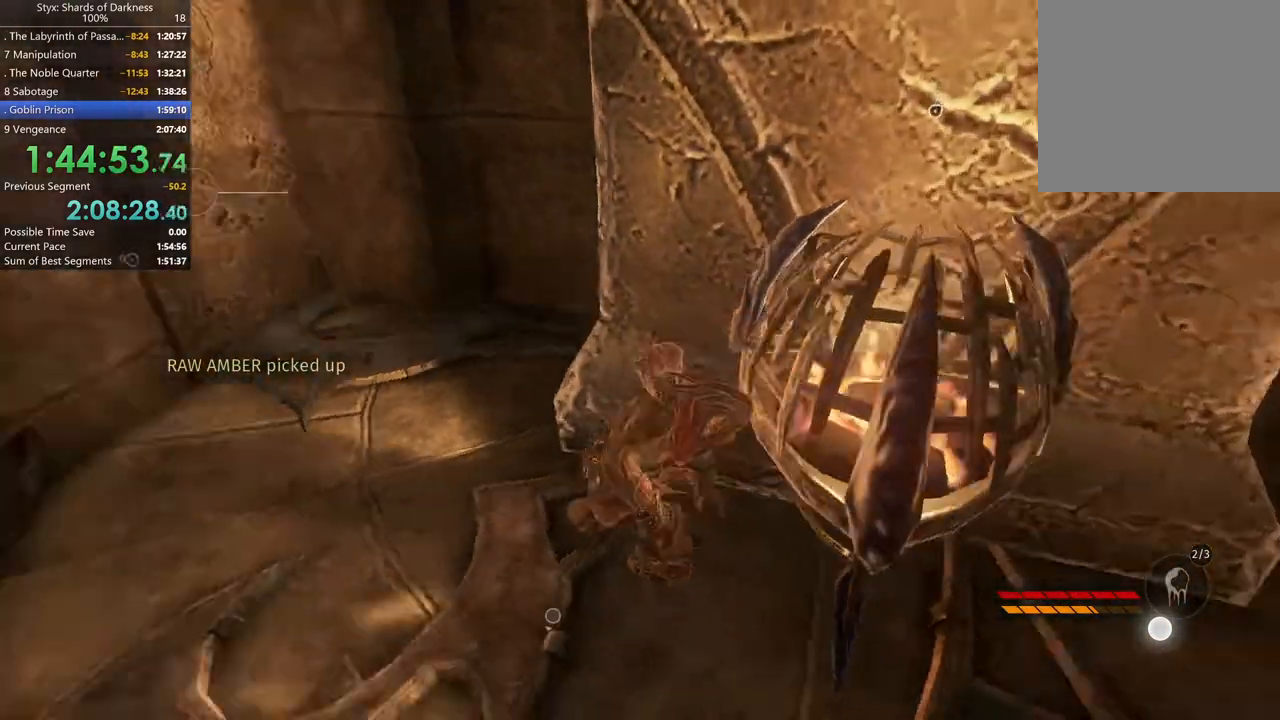
{"buttons": [], "left_stick": "up", "right_stick": "center", "button_events": []}
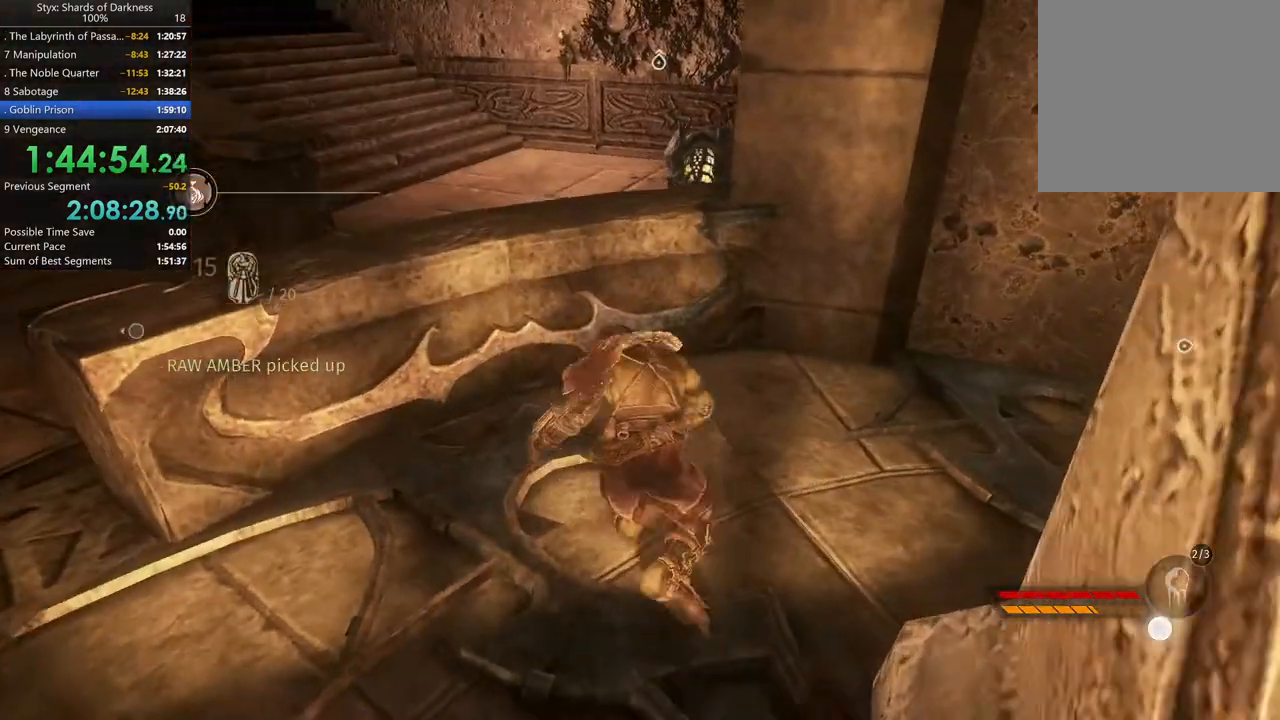
{"buttons": [], "left_stick": "up-left", "right_stick": "center", "button_events": [[167, "DPAD_RIGHT", "down"], [300, "DPAD_RIGHT", "up"]]}
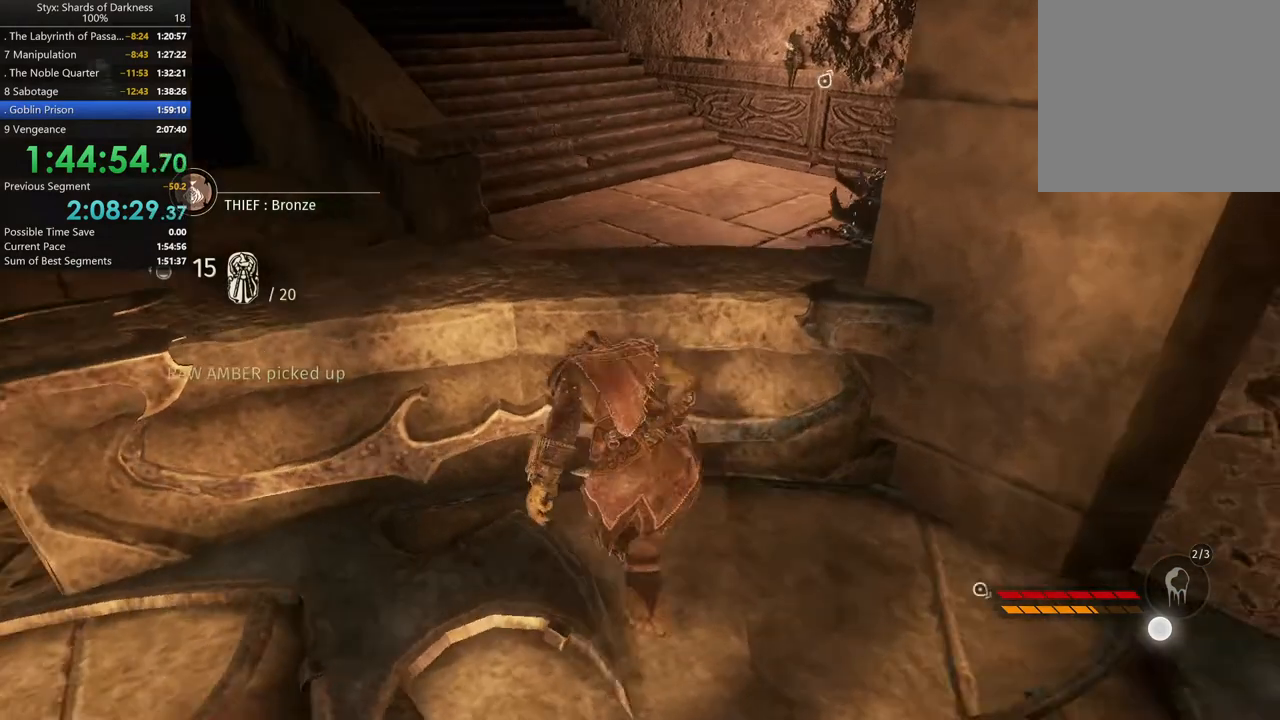
{"buttons": [], "left_stick": "center", "right_stick": "left", "button_events": [[133, "A", "down"], [233, "A", "up"]]}
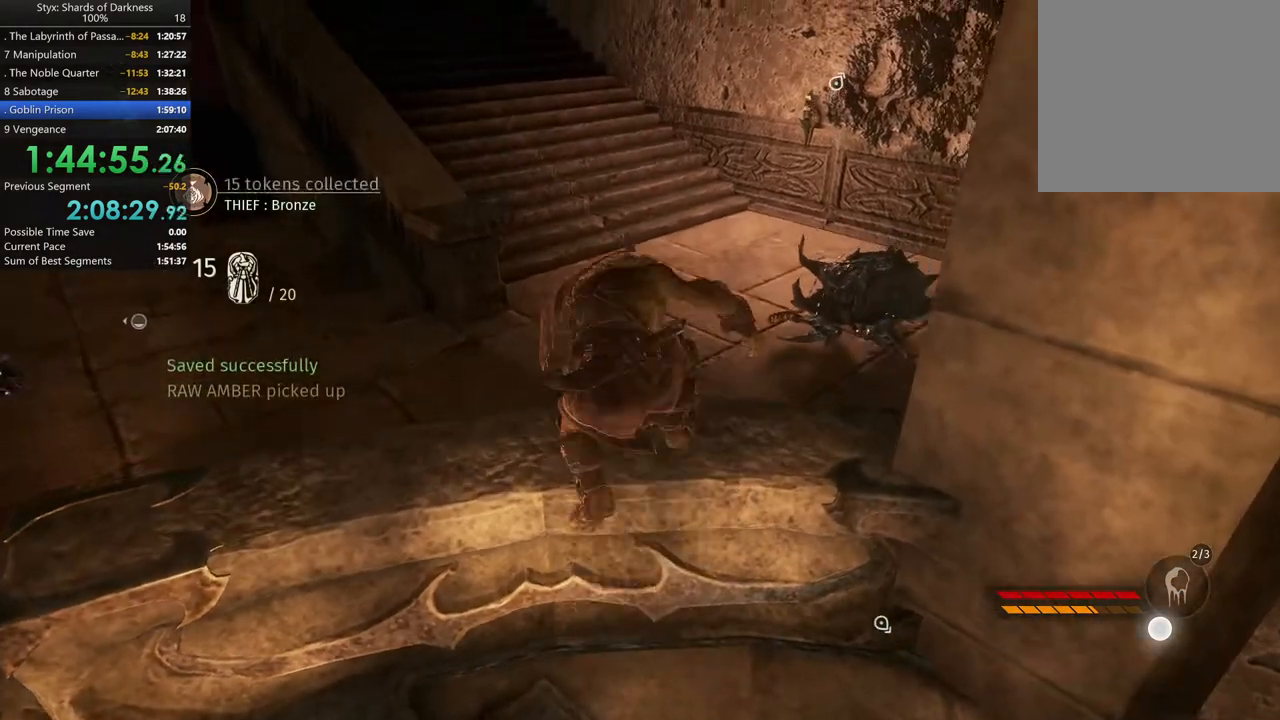
{"buttons": [], "left_stick": "center", "right_stick": "center", "button_events": []}
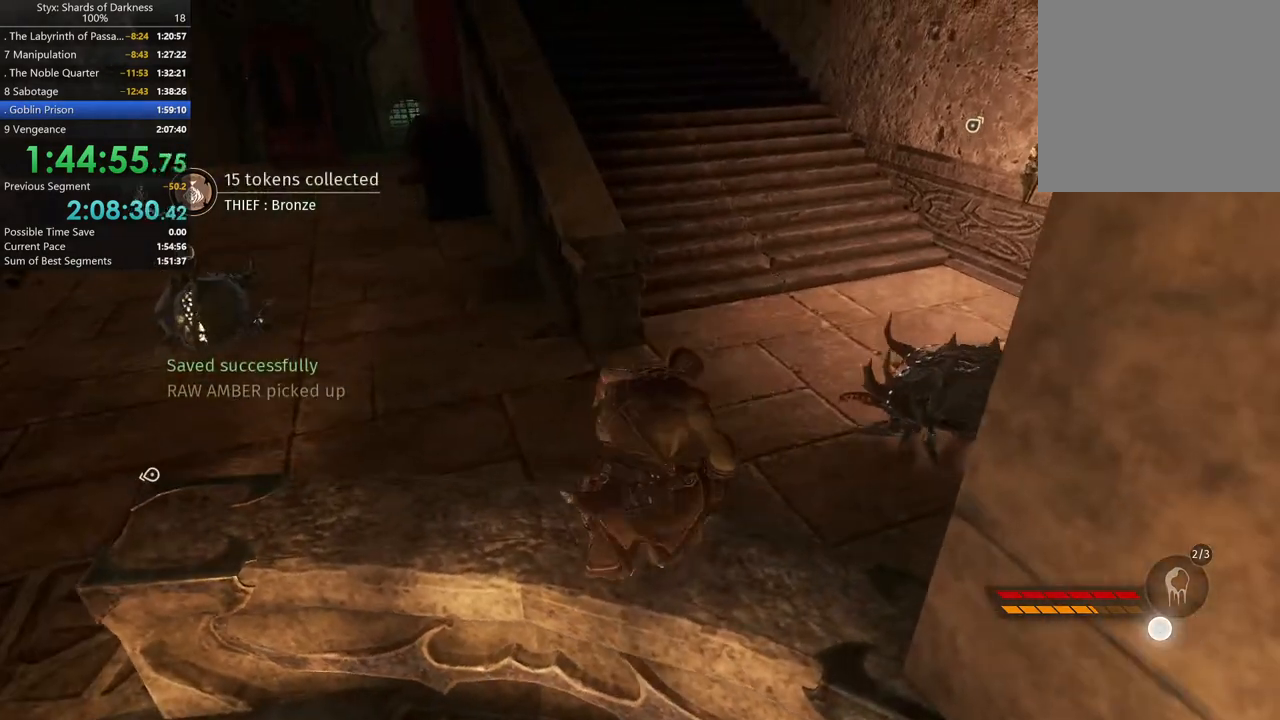
{"buttons": ["A"], "left_stick": "up", "right_stick": "center", "button_events": [[500, "A", "down"]]}
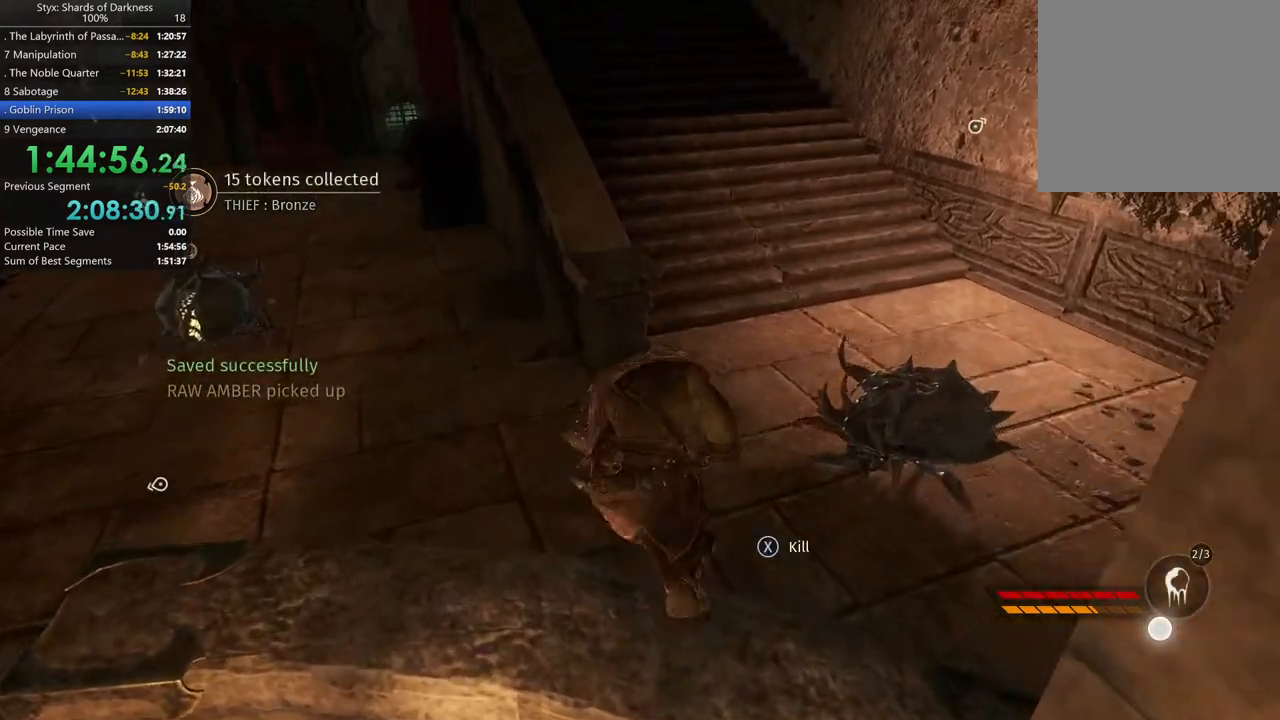
{"buttons": [], "left_stick": "up", "right_stick": "center", "button_events": [[300, "A", "up"]]}
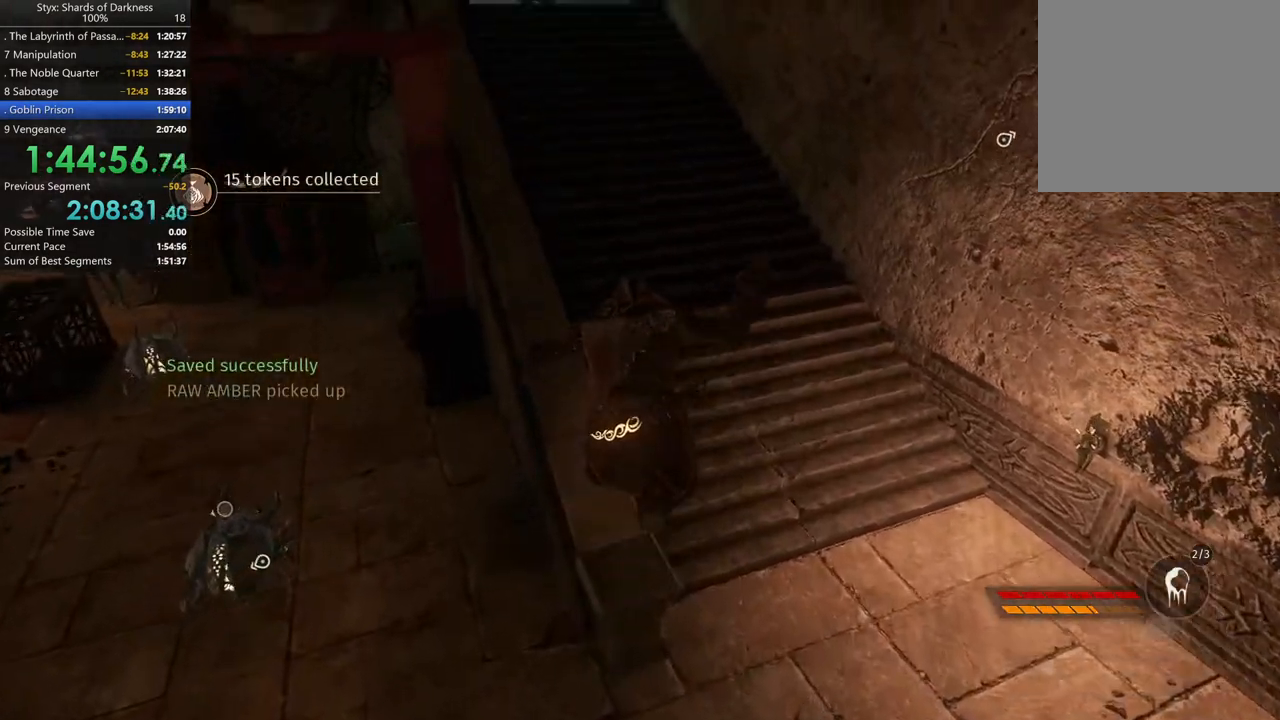
{"buttons": [], "left_stick": "up", "right_stick": "center", "button_events": []}
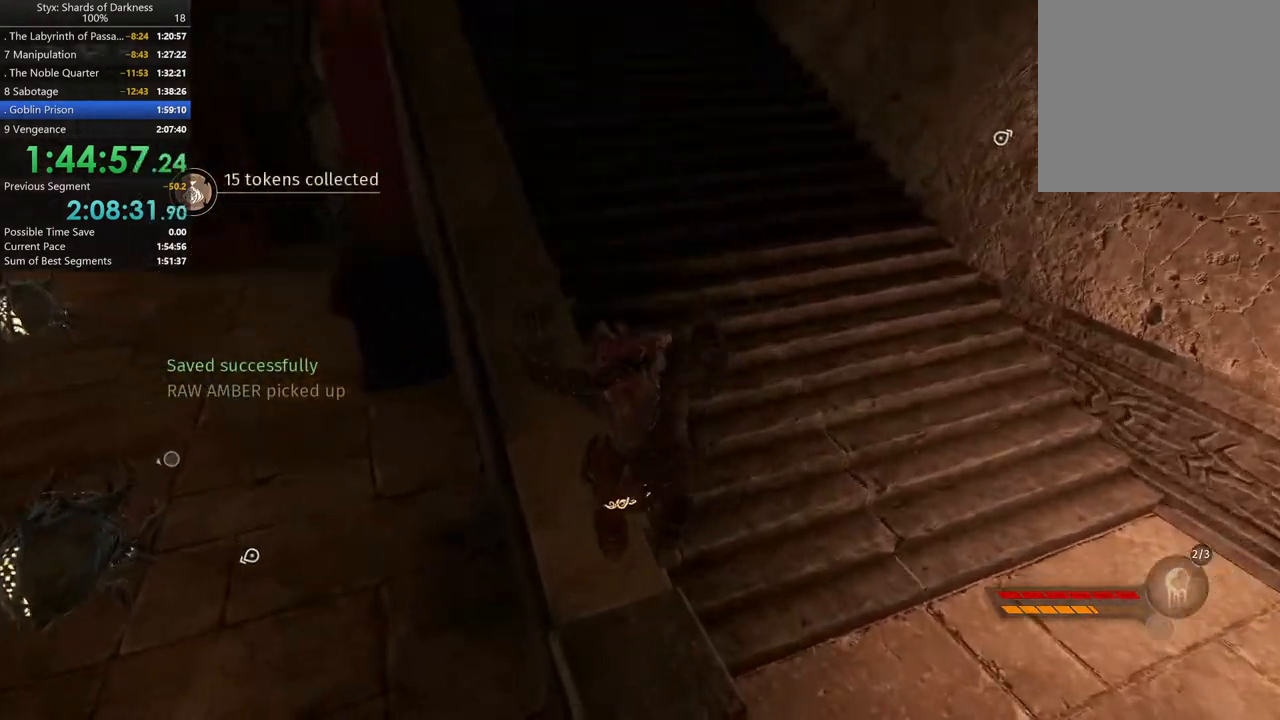
{"buttons": [], "left_stick": "up", "right_stick": "center", "button_events": [[33, "A", "down"], [333, "A", "up"]]}
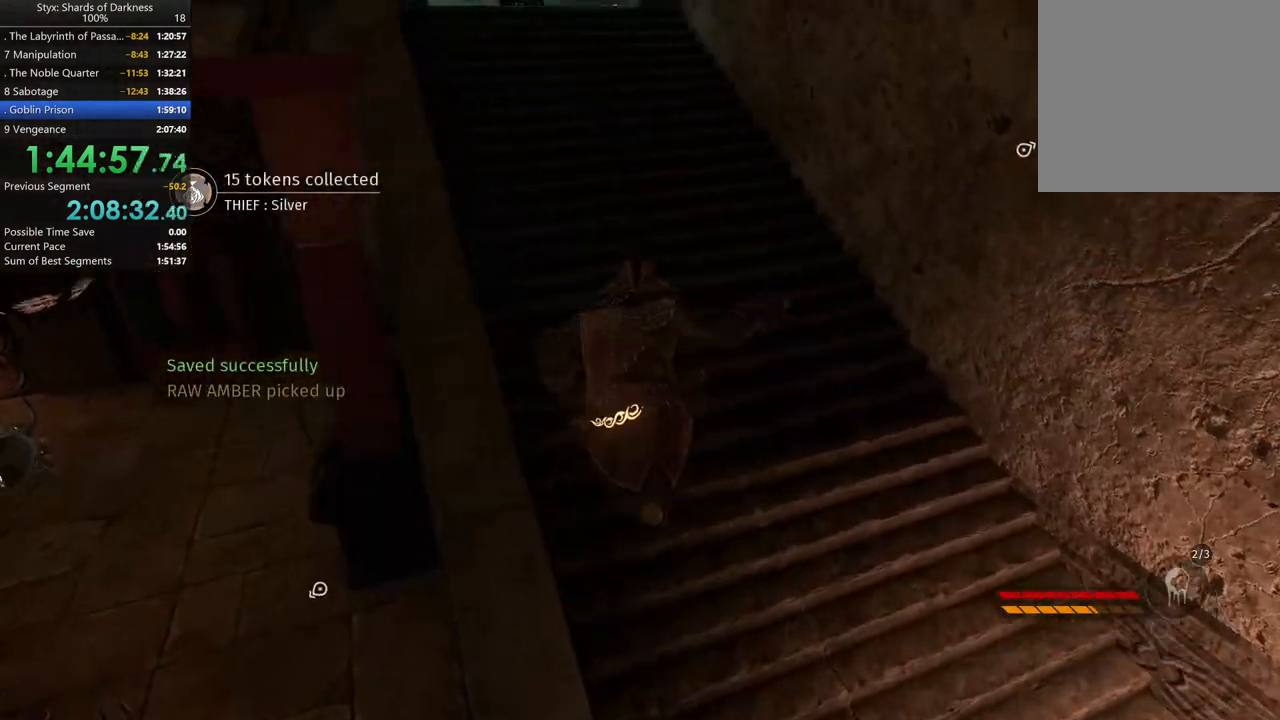
{"buttons": ["A"], "left_stick": "up", "right_stick": "center", "button_events": [[500, "A", "down"]]}
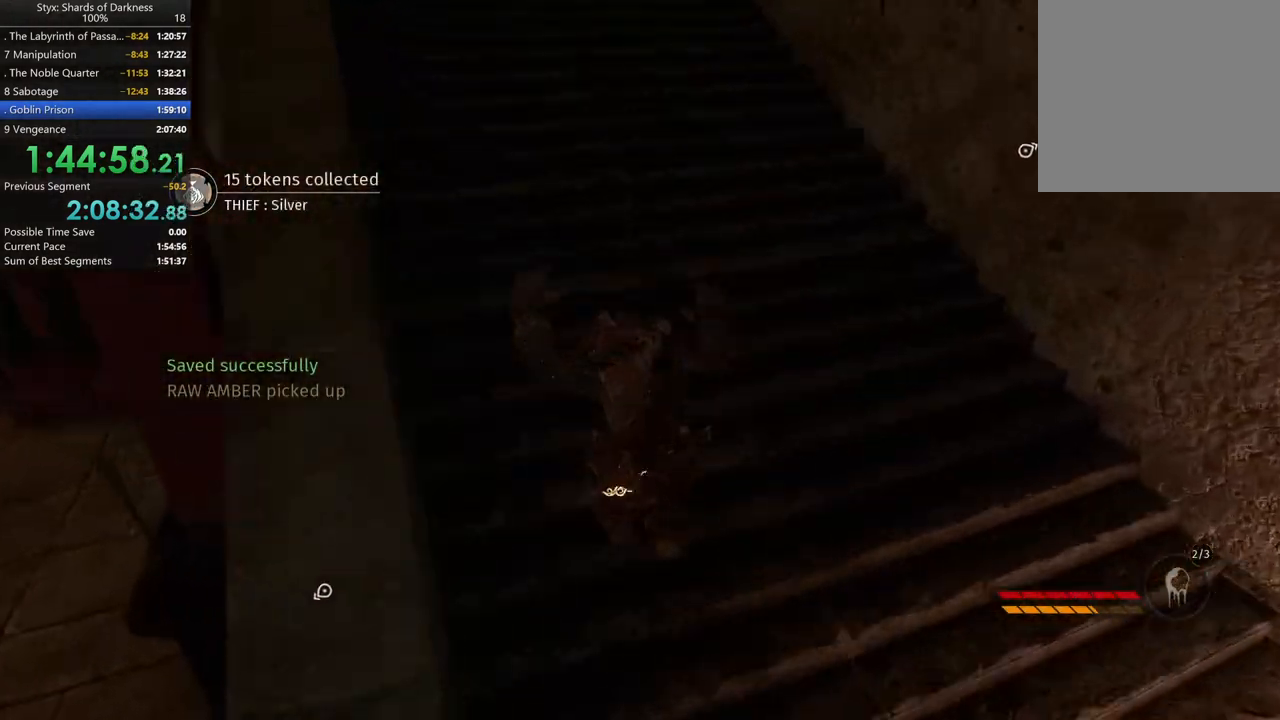
{"buttons": [], "left_stick": "up", "right_stick": "center", "button_events": [[300, "A", "up"]]}